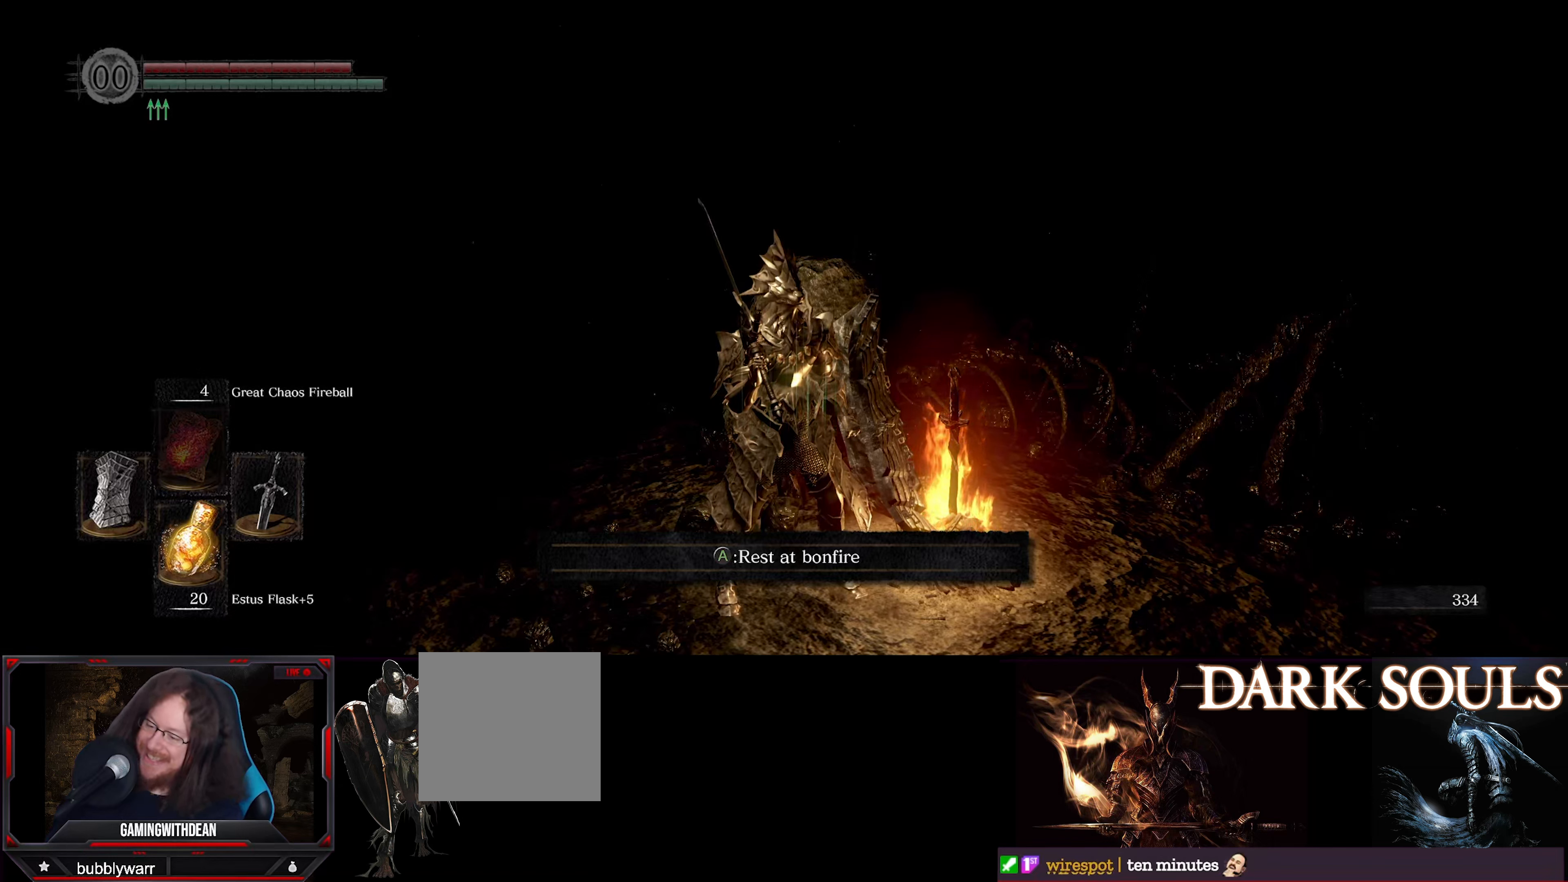
Gameplay with a controller (Xbox layout); each line is a JSON object with the inputs held at the frame after it. "events" lists button and stick changes between this image and that frame as [ms after this image, input, new state], when the widget could be followed in between. Not read: L3 R3.
{"buttons": ["START"], "left_stick": "center", "right_stick": "center", "events": [[400, "START", "down"]]}
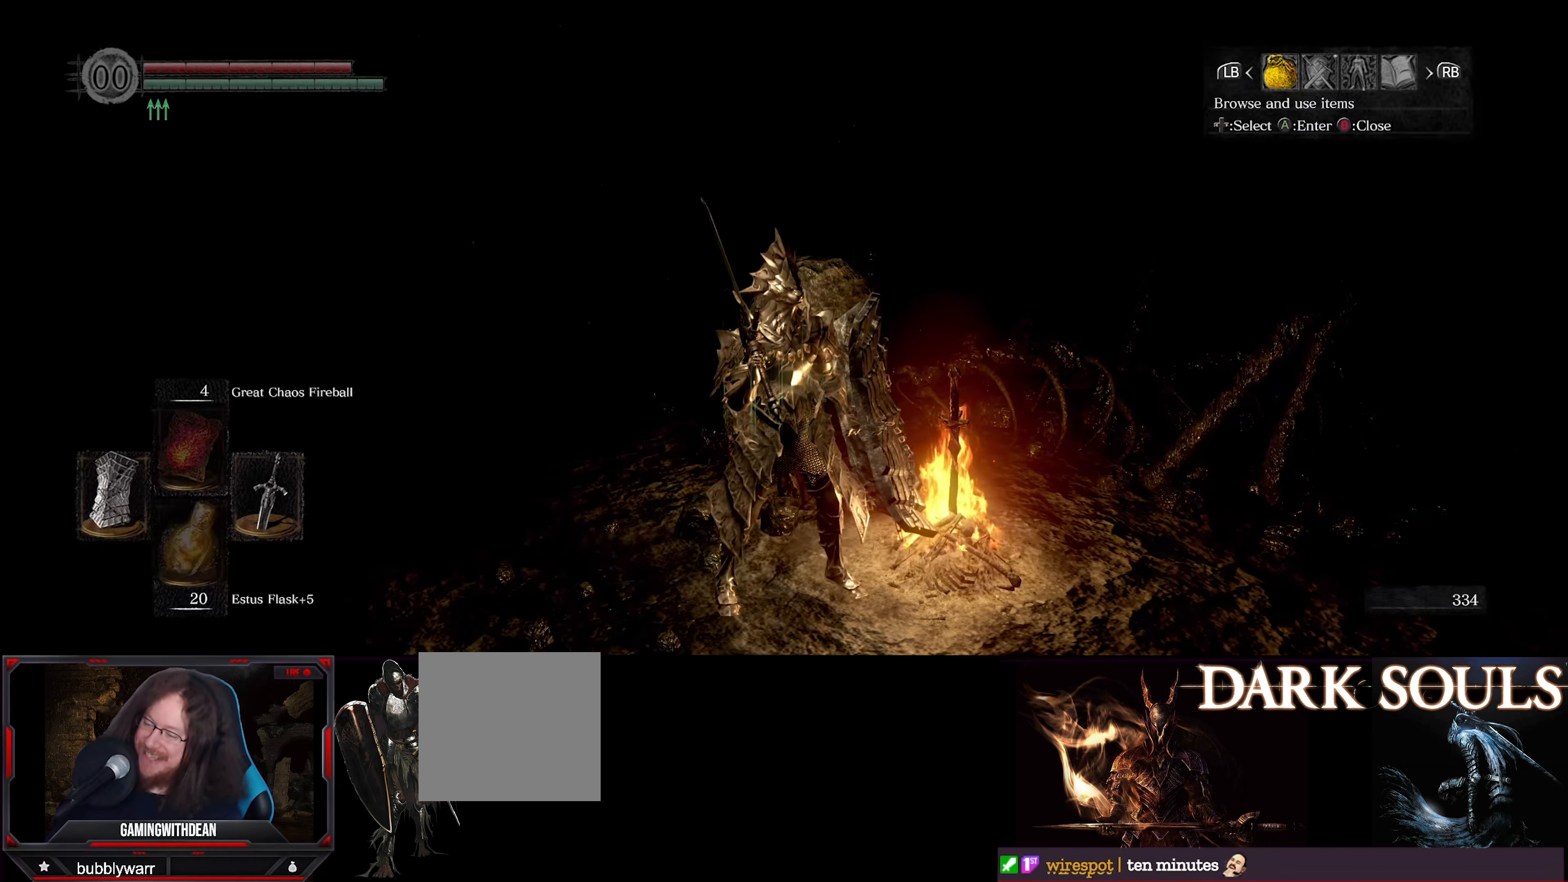
{"buttons": [], "left_stick": "center", "right_stick": "center", "events": [[66, "START", "up"]]}
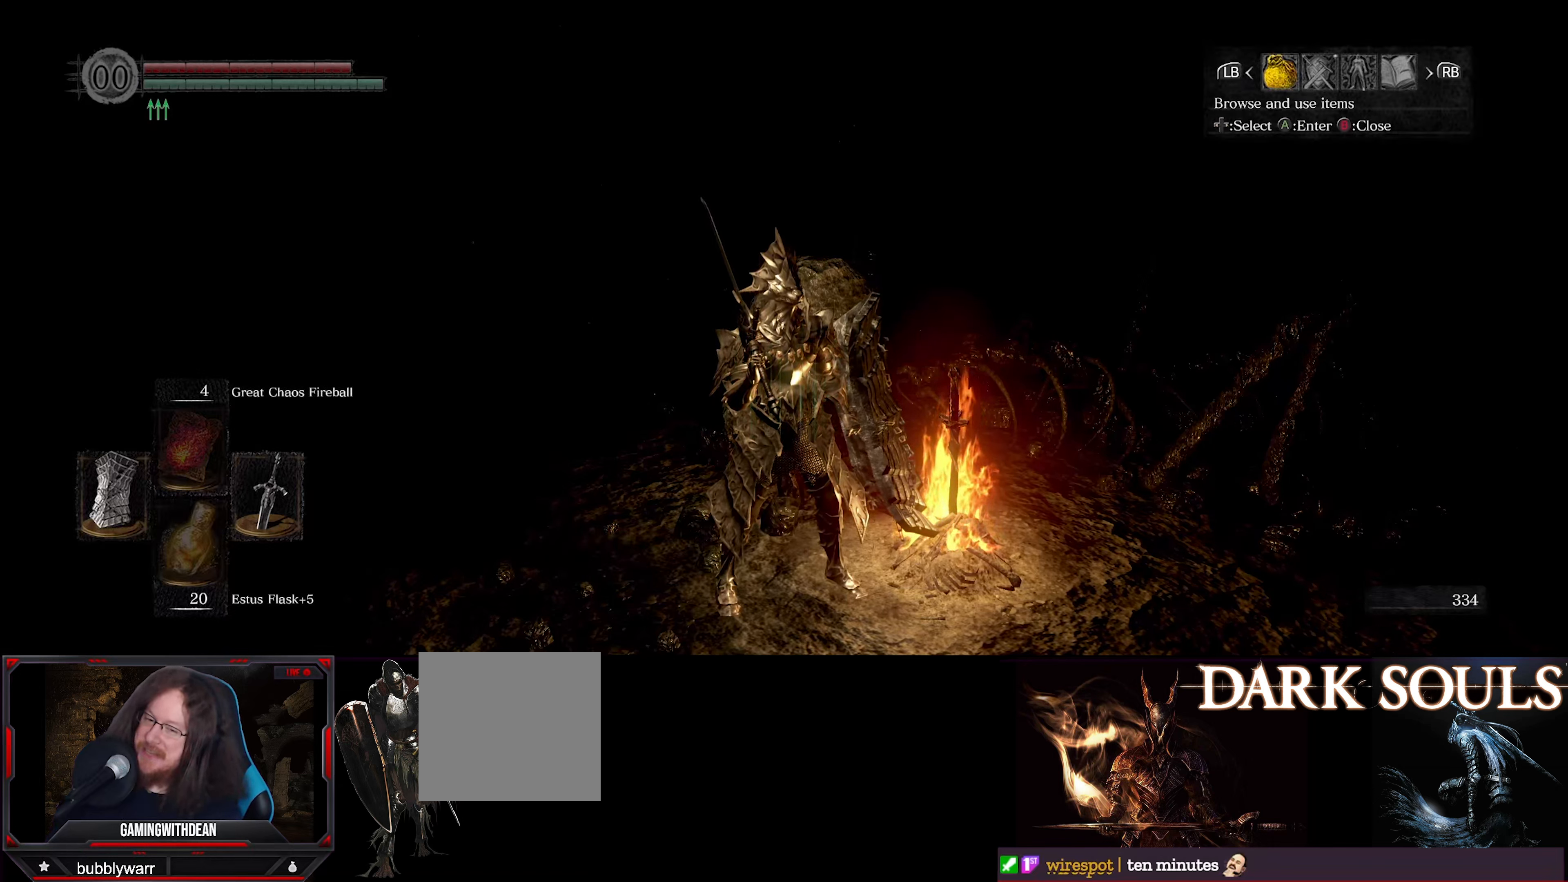
{"buttons": [], "left_stick": "center", "right_stick": "center", "events": []}
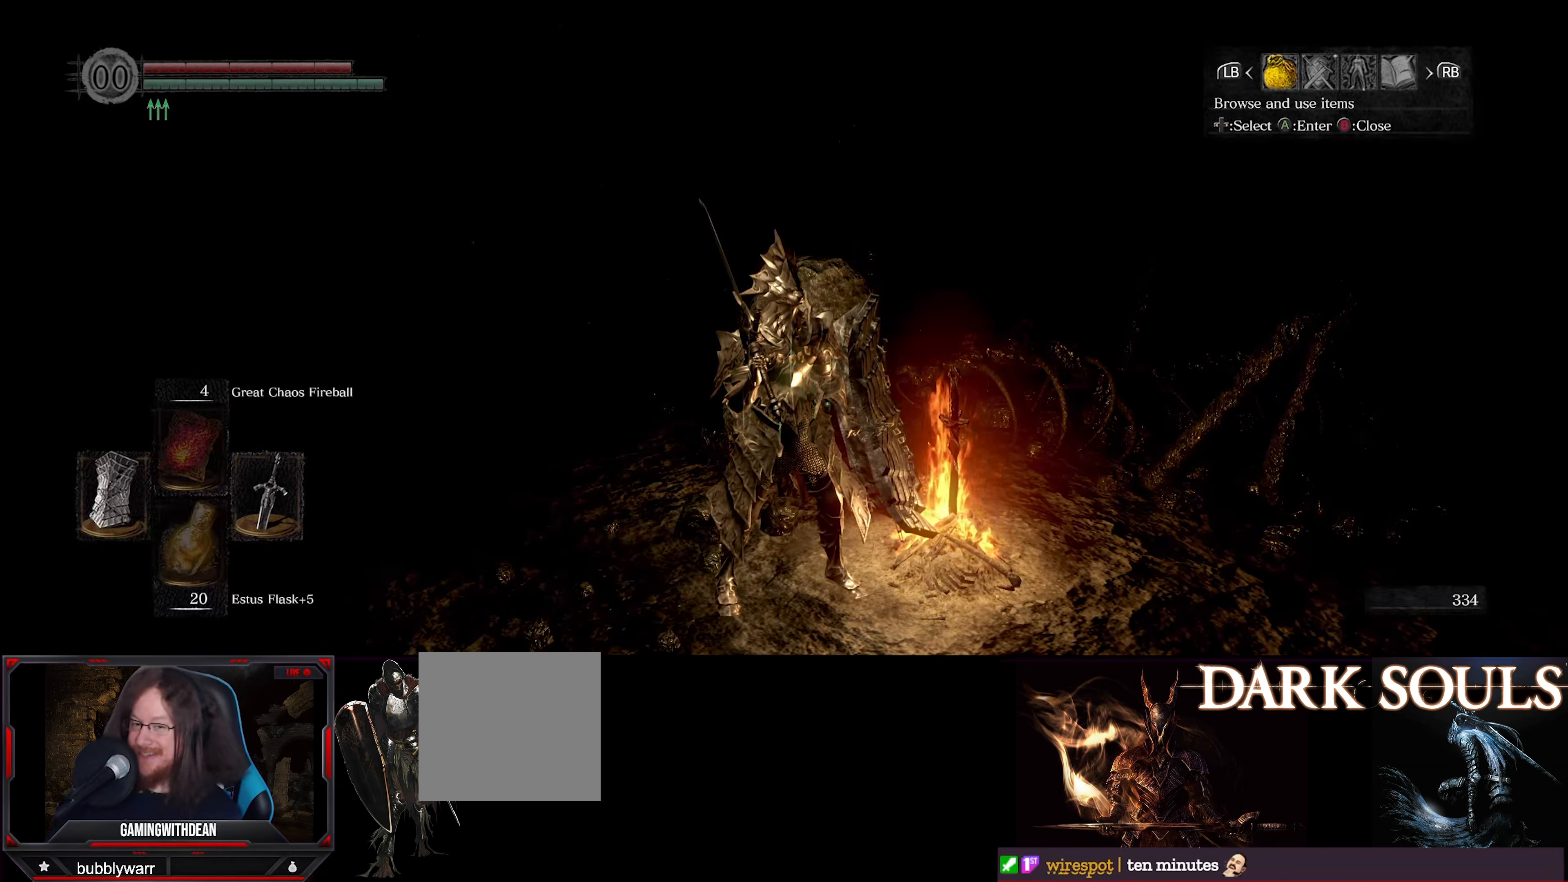
{"buttons": [], "left_stick": "center", "right_stick": "center", "events": []}
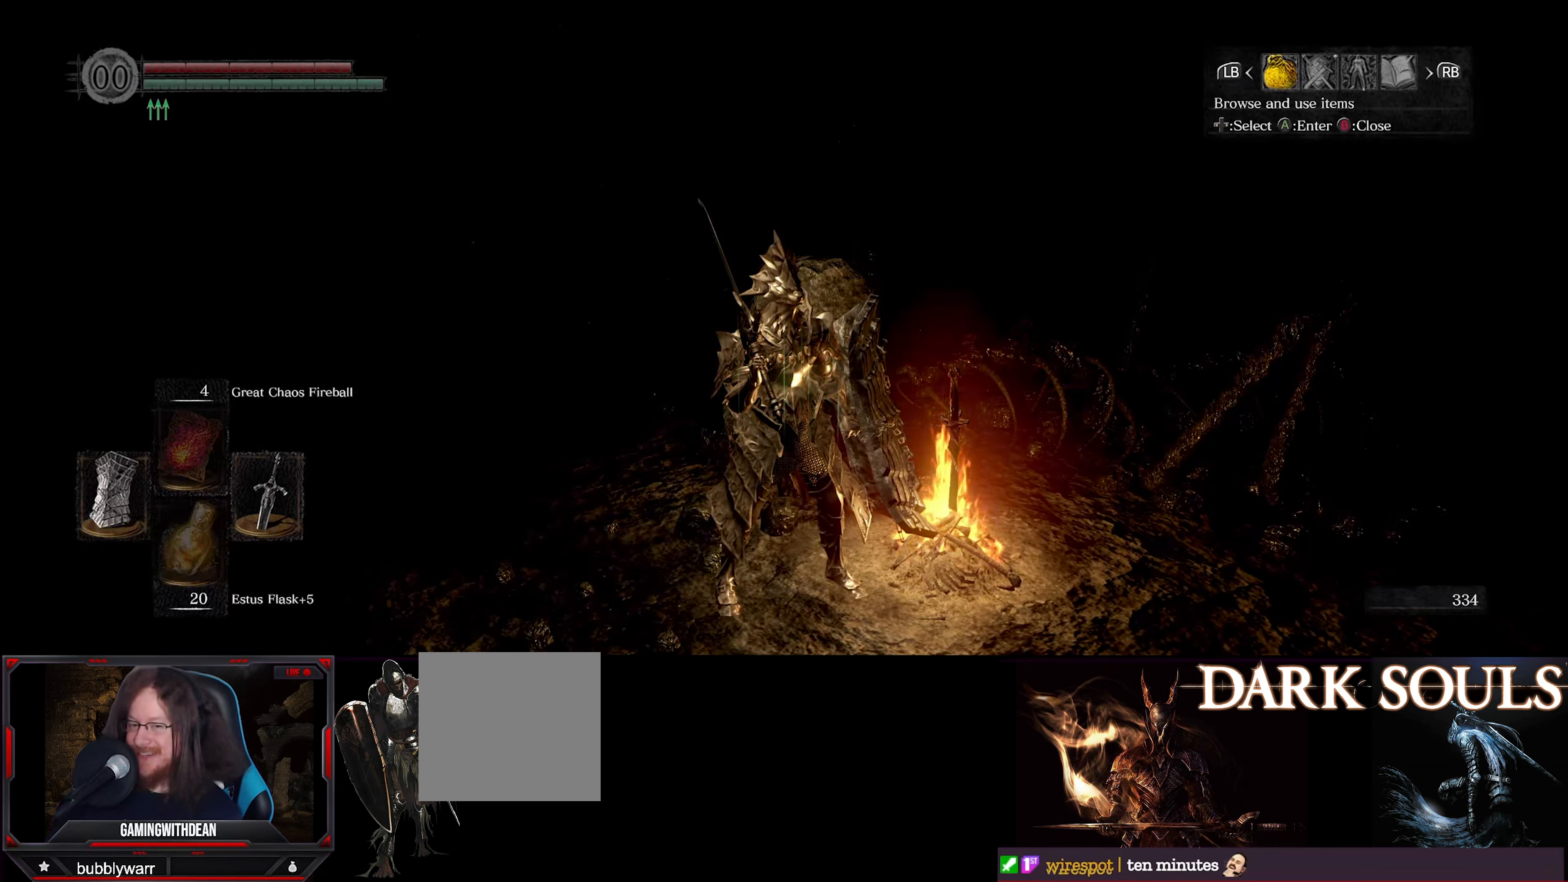
{"buttons": [], "left_stick": "center", "right_stick": "center", "events": []}
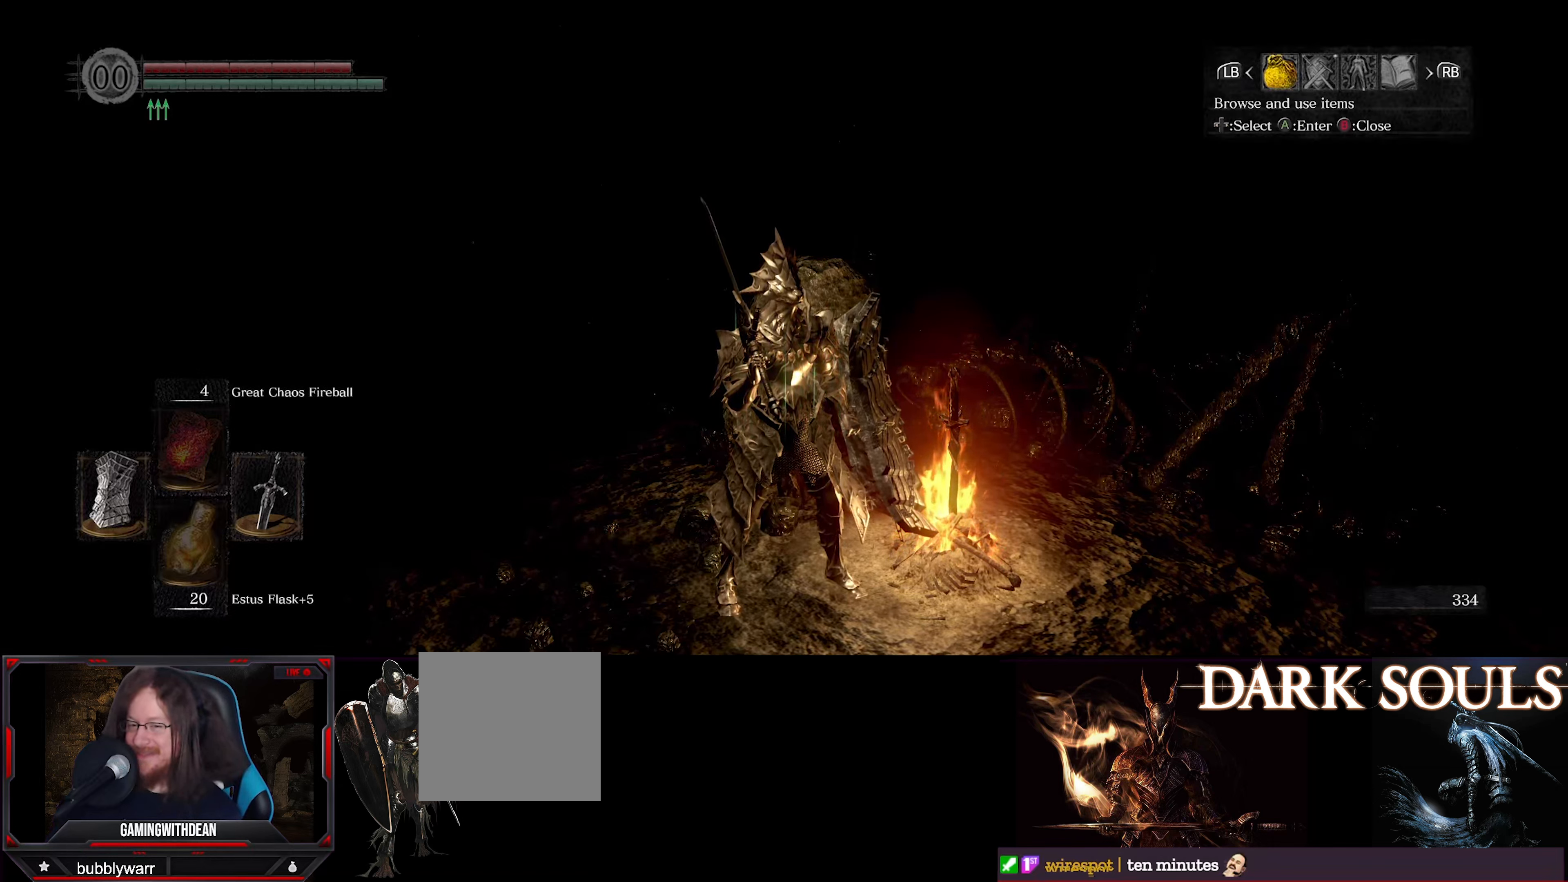
{"buttons": [], "left_stick": "center", "right_stick": "center", "events": [[300, "L1", "down"], [416, "L1", "up"]]}
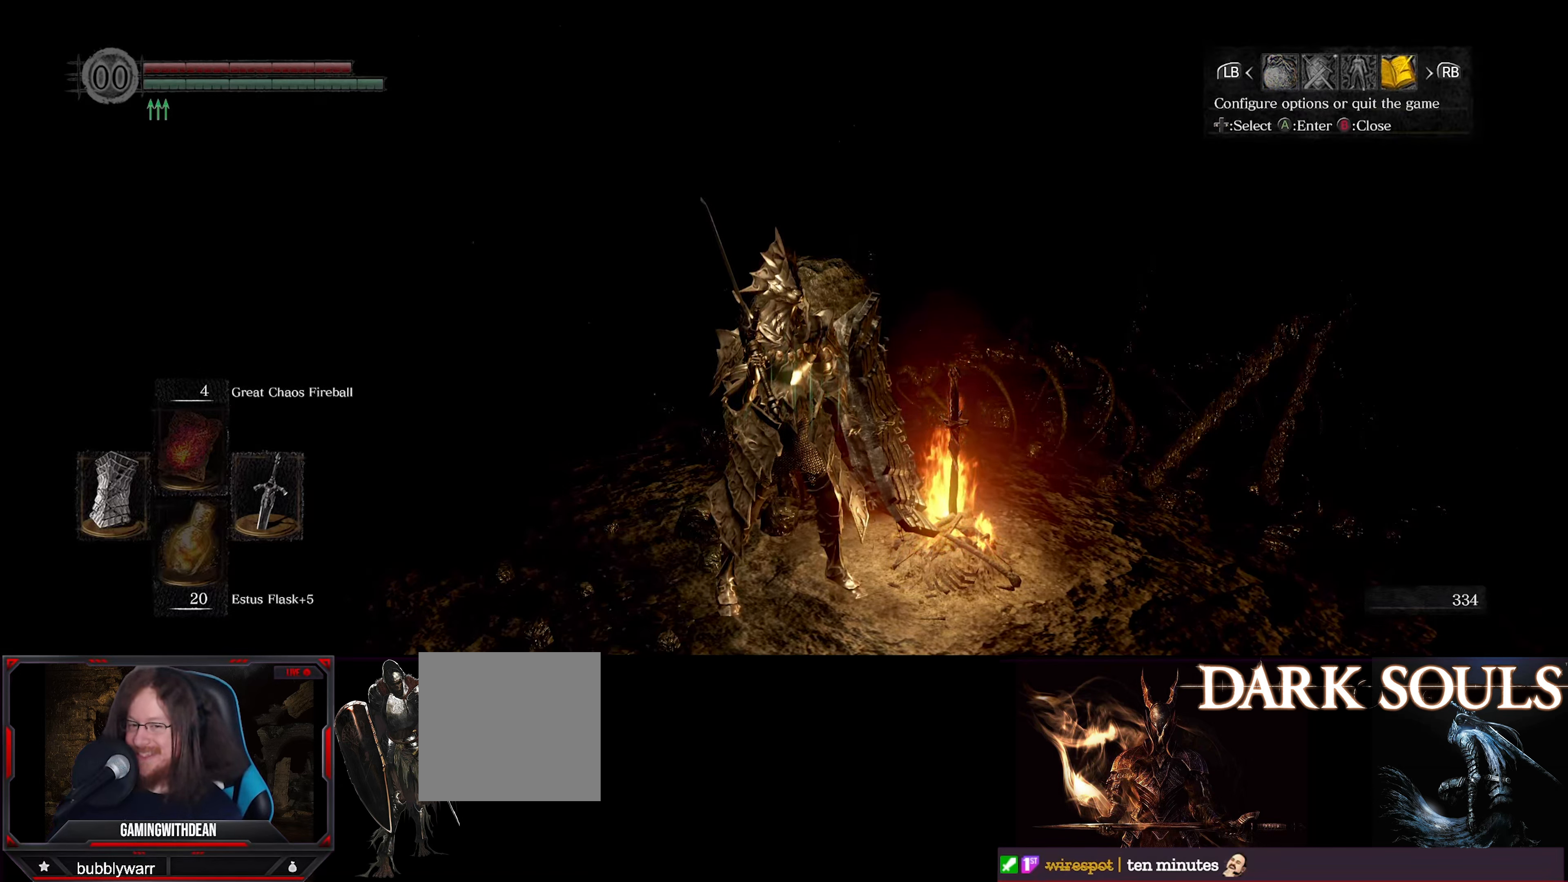
{"buttons": [], "left_stick": "center", "right_stick": "center", "events": []}
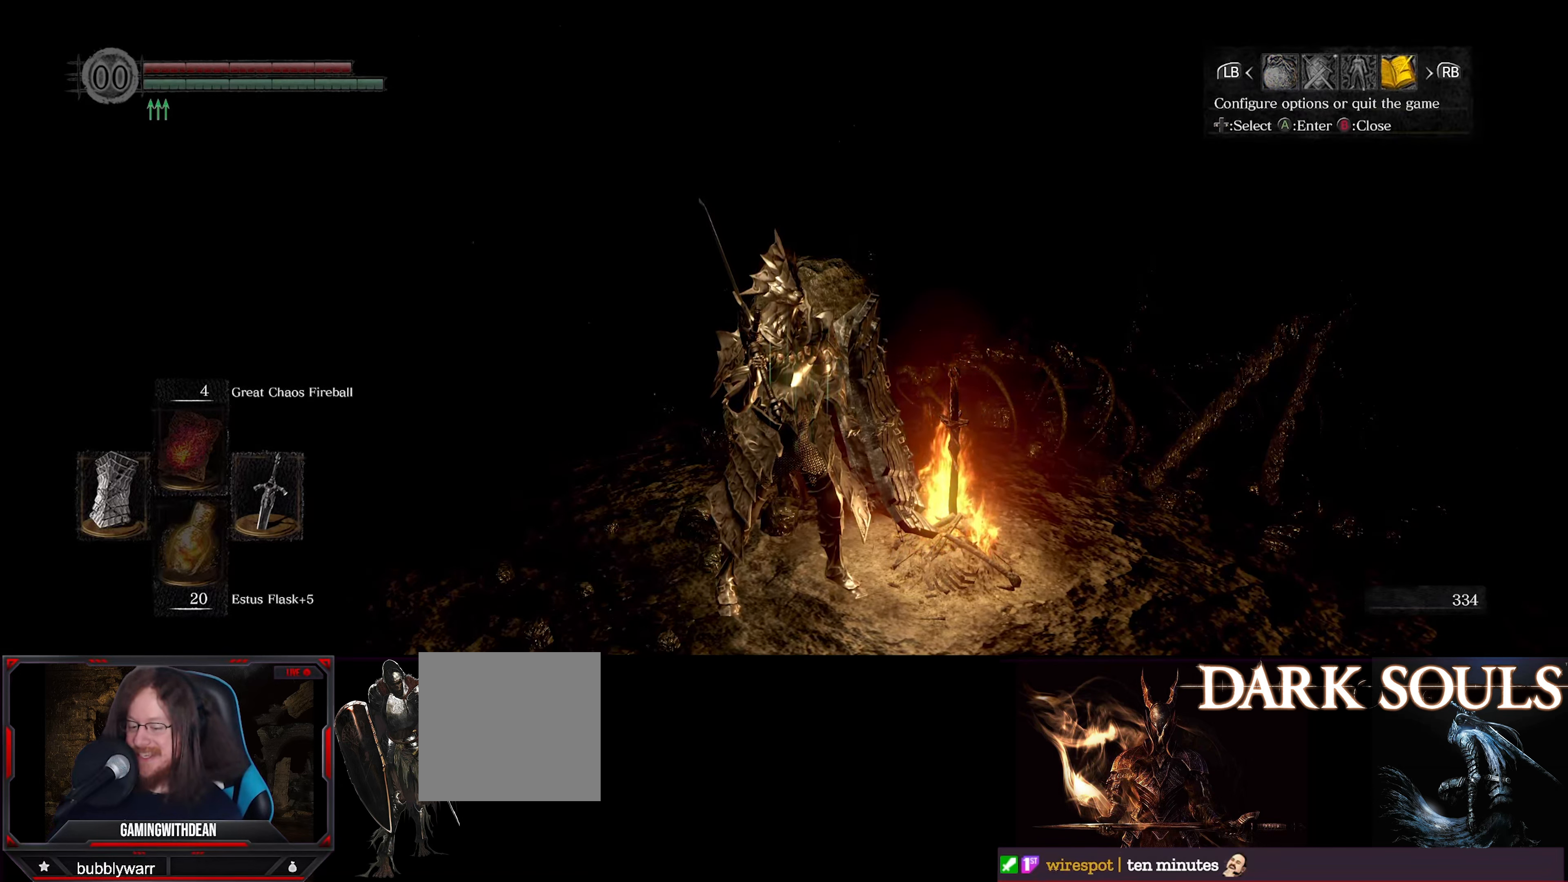
{"buttons": [], "left_stick": "center", "right_stick": "center", "events": [[33, "A", "down"], [200, "A", "up"]]}
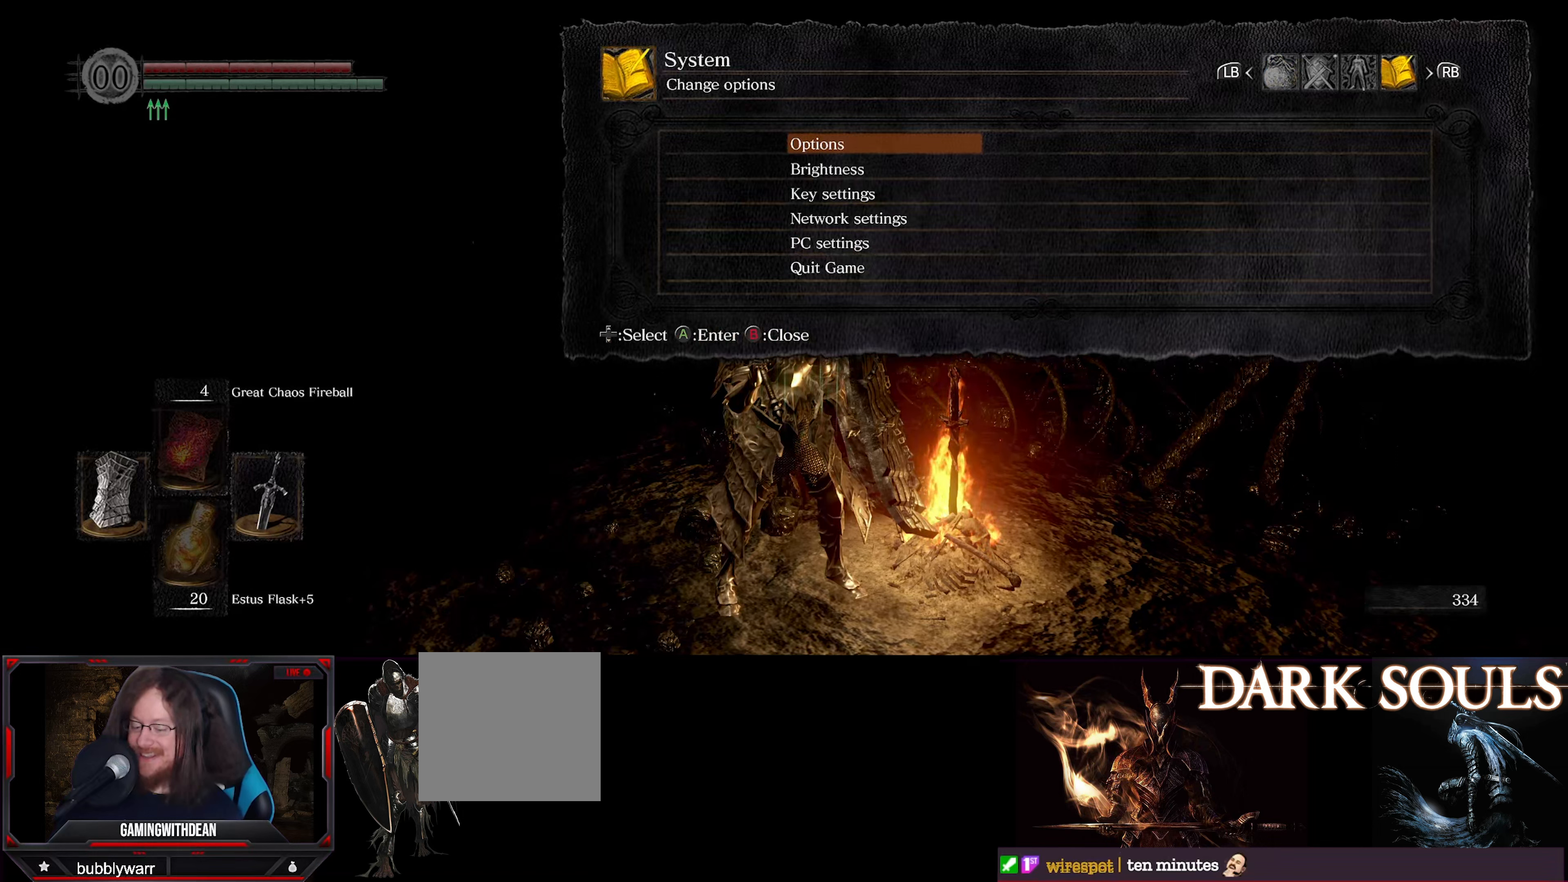
{"buttons": [], "left_stick": "center", "right_stick": "center", "events": []}
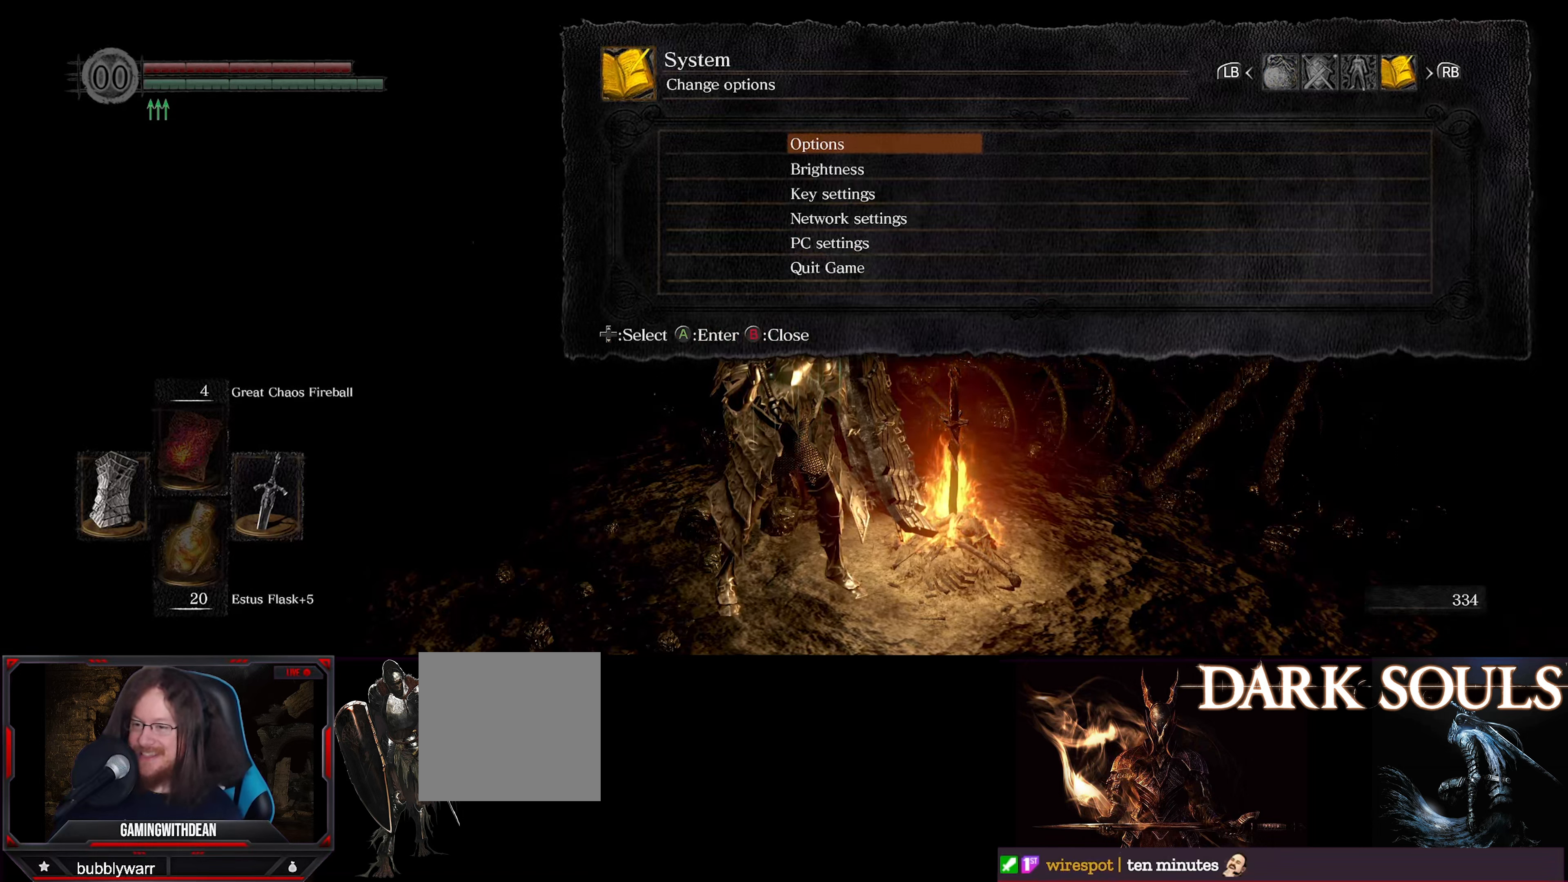
{"buttons": [], "left_stick": "center", "right_stick": "center", "events": []}
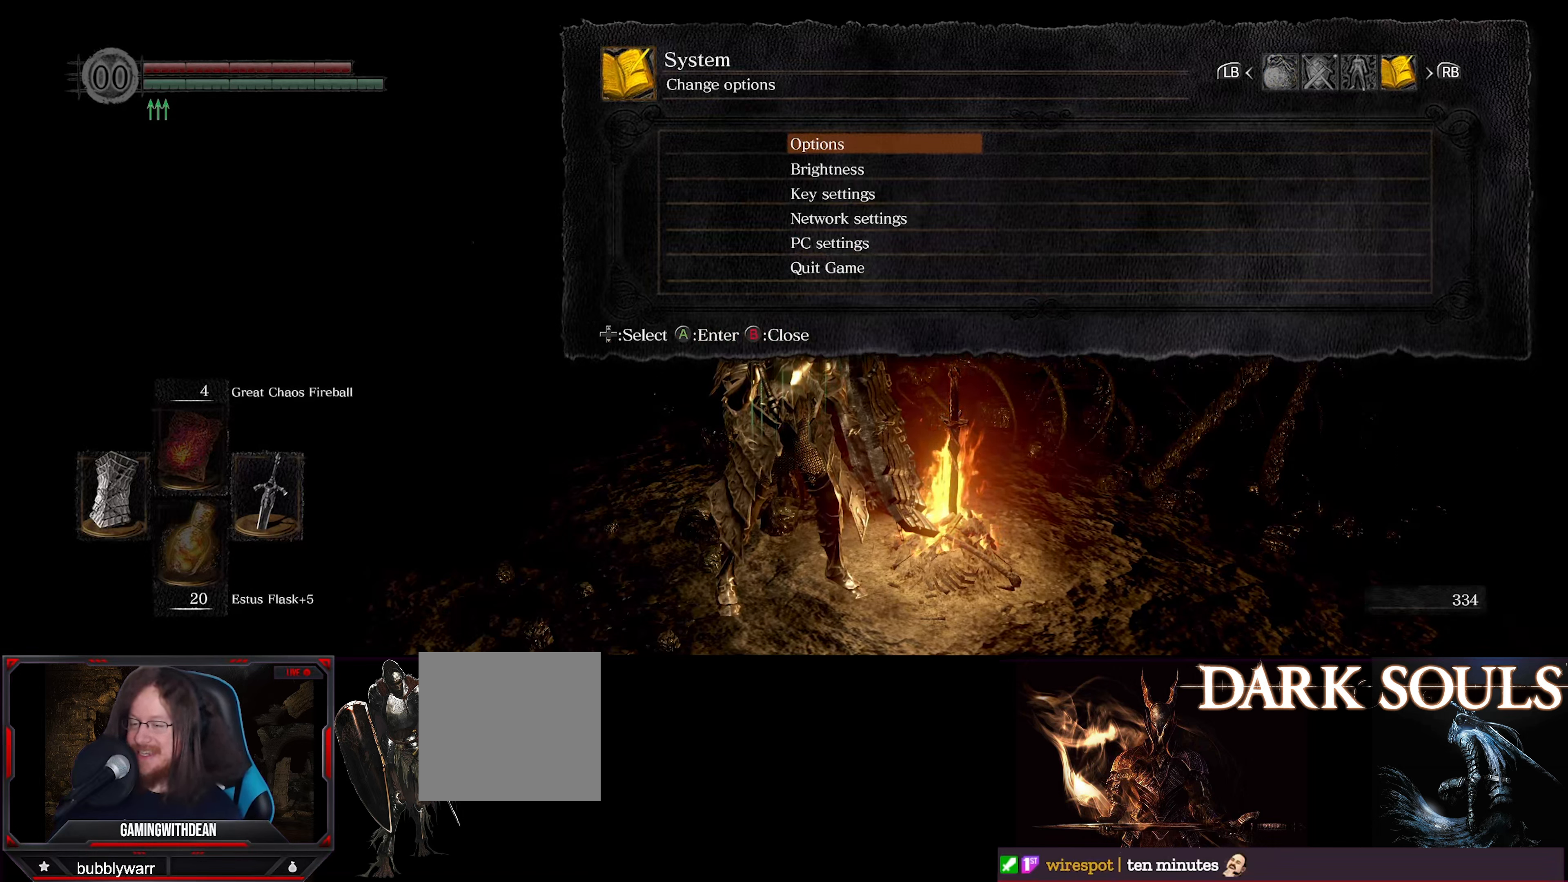
{"buttons": [], "left_stick": "center", "right_stick": "center", "events": []}
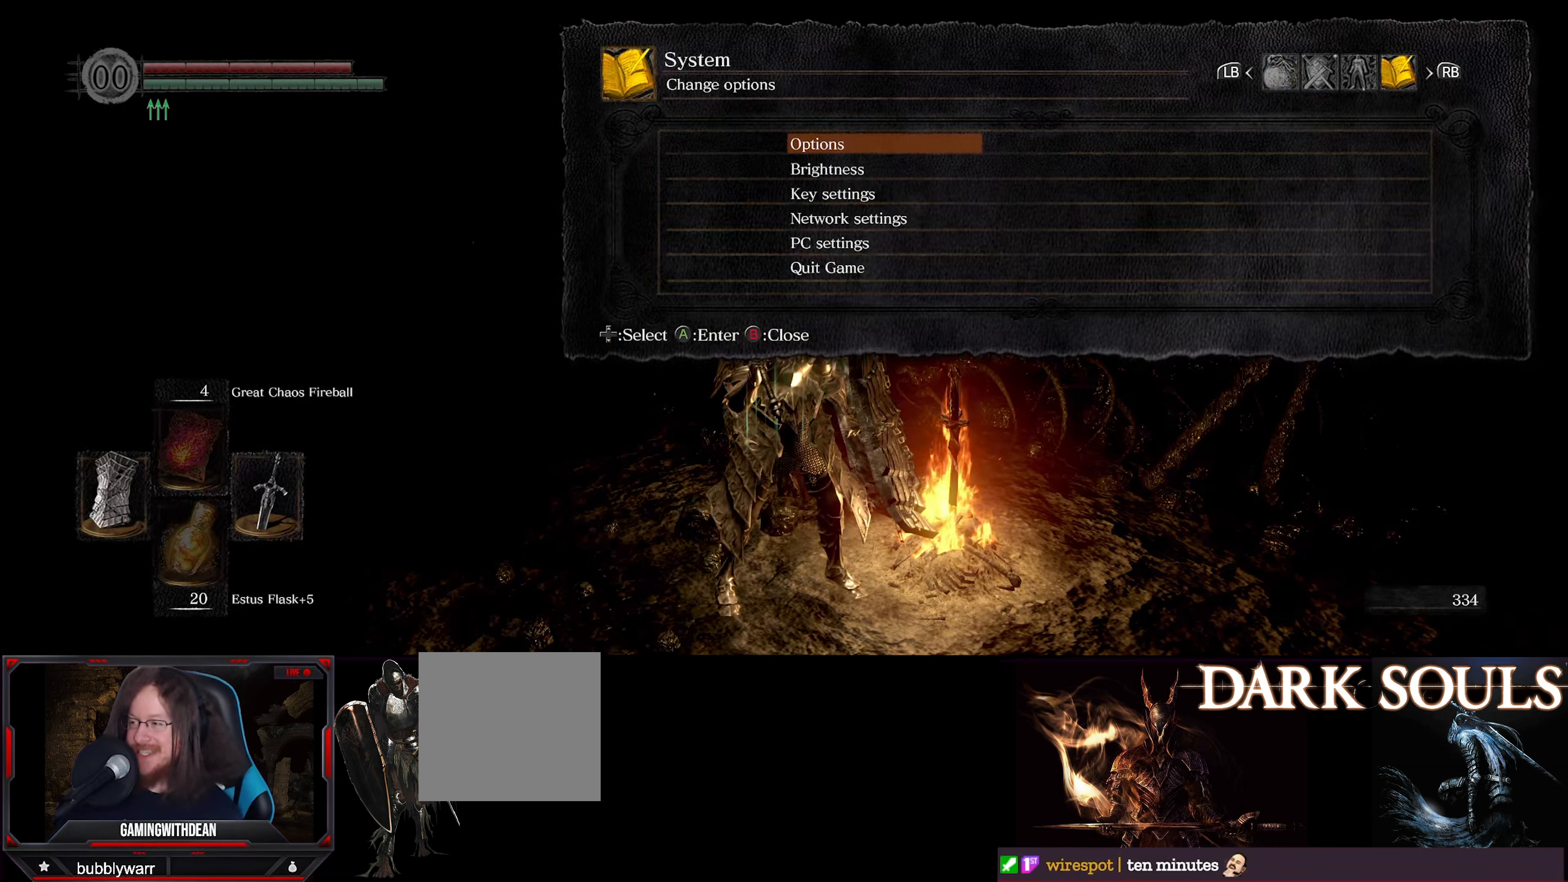
{"buttons": [], "left_stick": "center", "right_stick": "center", "events": [[350, "DPAD_UP", "down"], [483, "DPAD_UP", "up"]]}
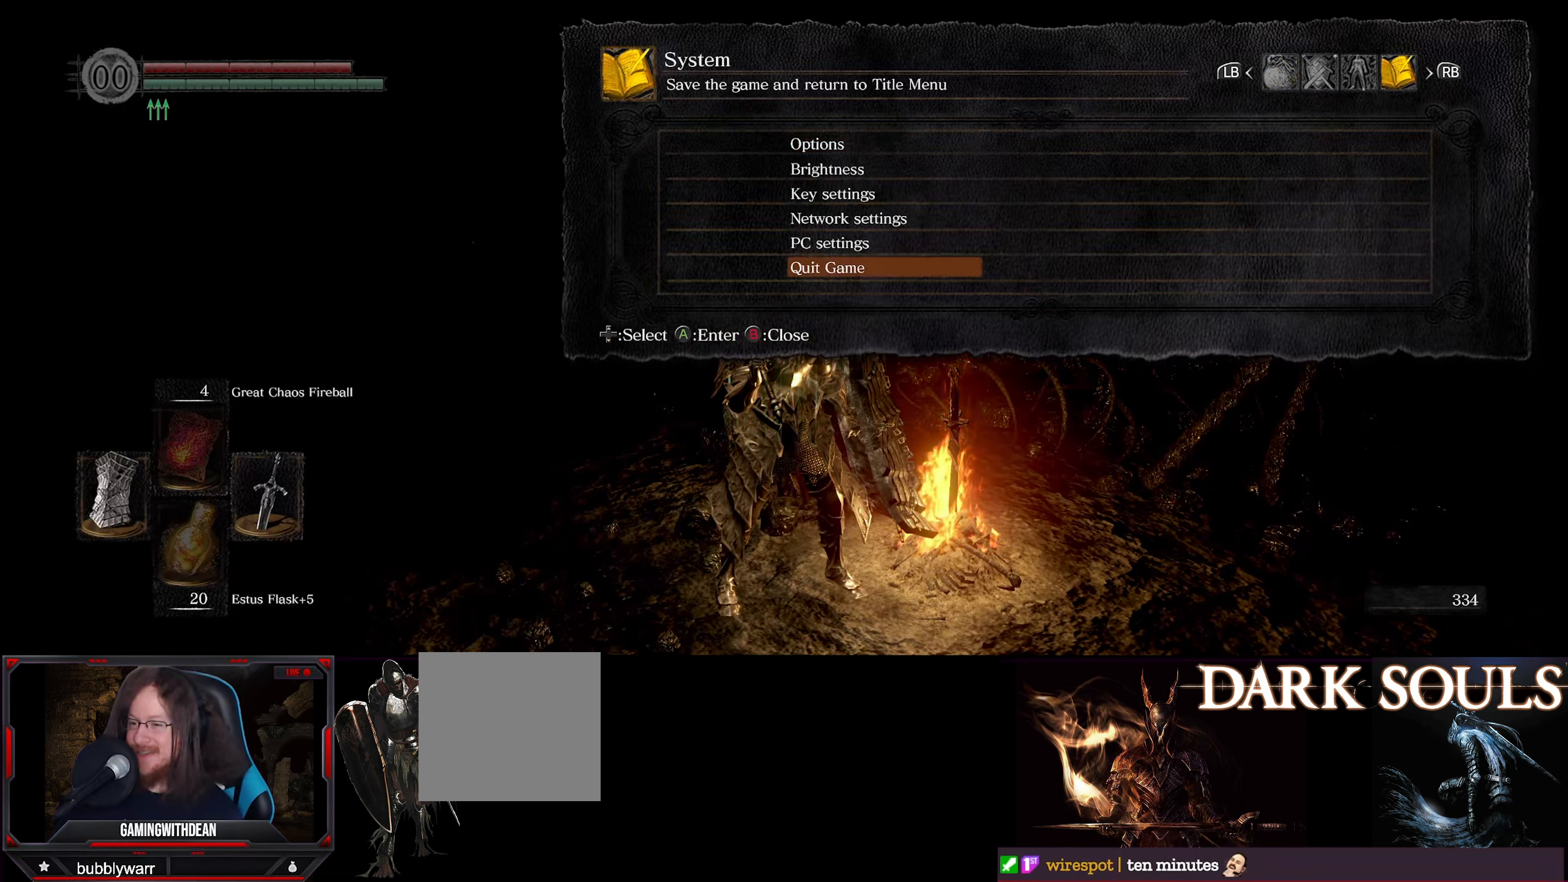
{"buttons": [], "left_stick": "center", "right_stick": "center", "events": []}
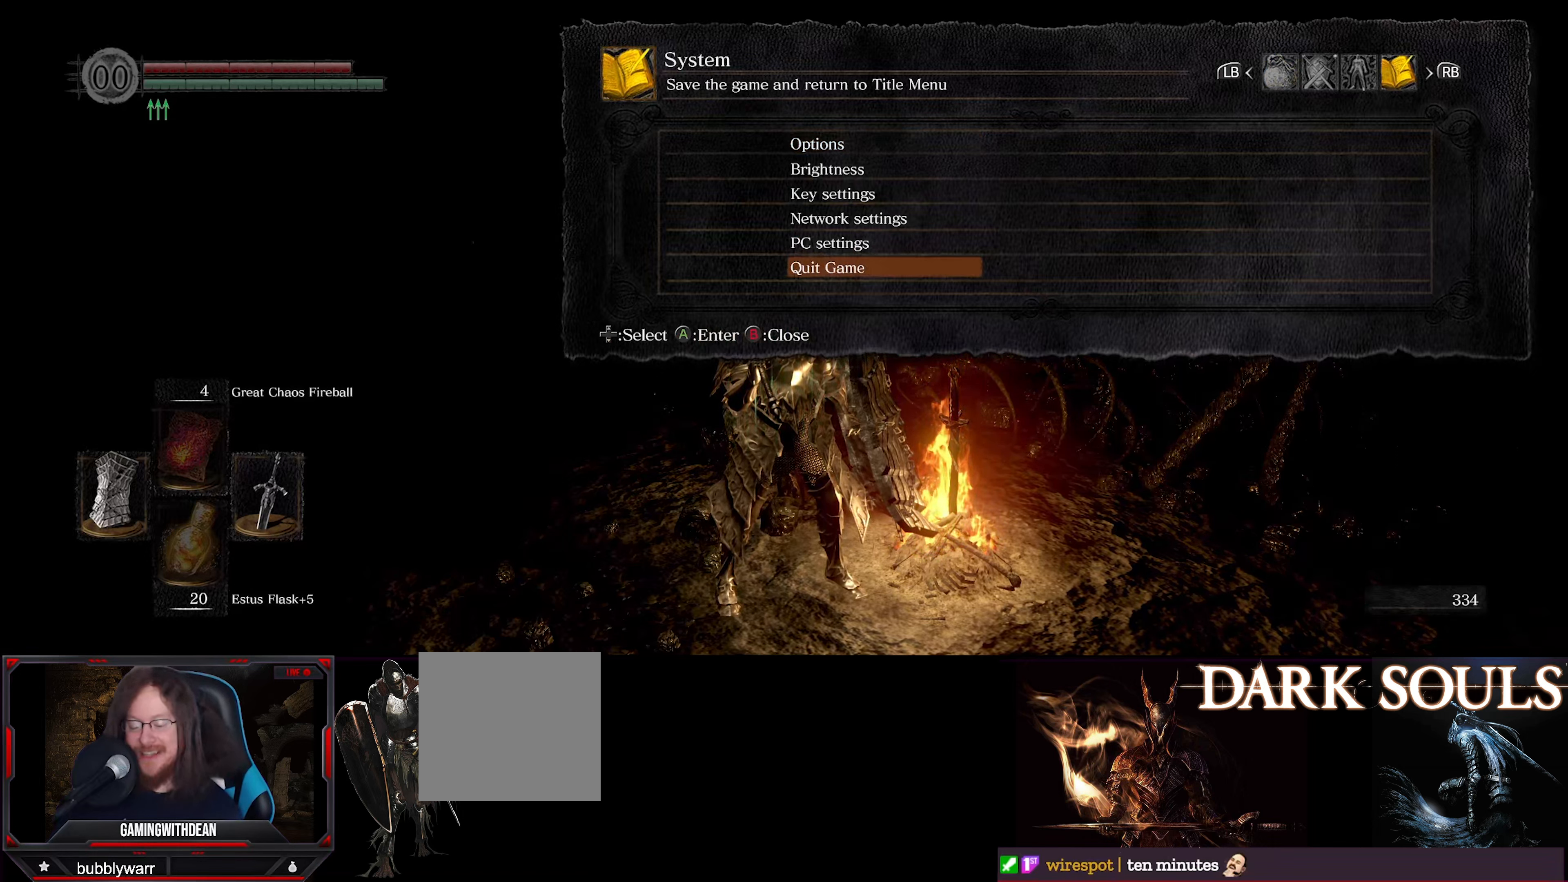
{"buttons": [], "left_stick": "center", "right_stick": "center", "events": []}
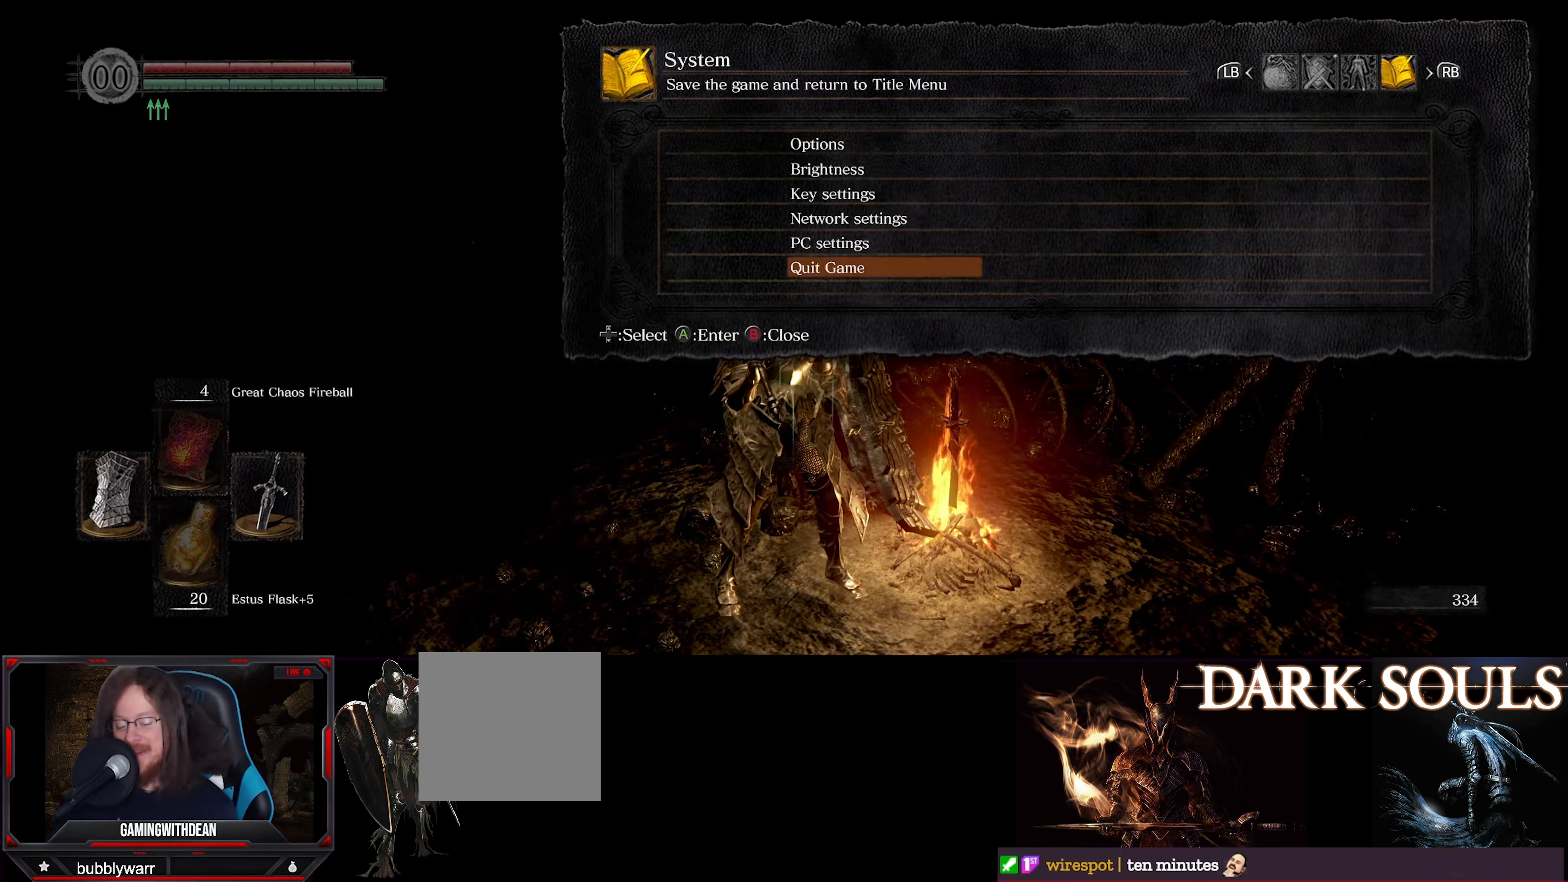
{"buttons": [], "left_stick": "center", "right_stick": "center", "events": []}
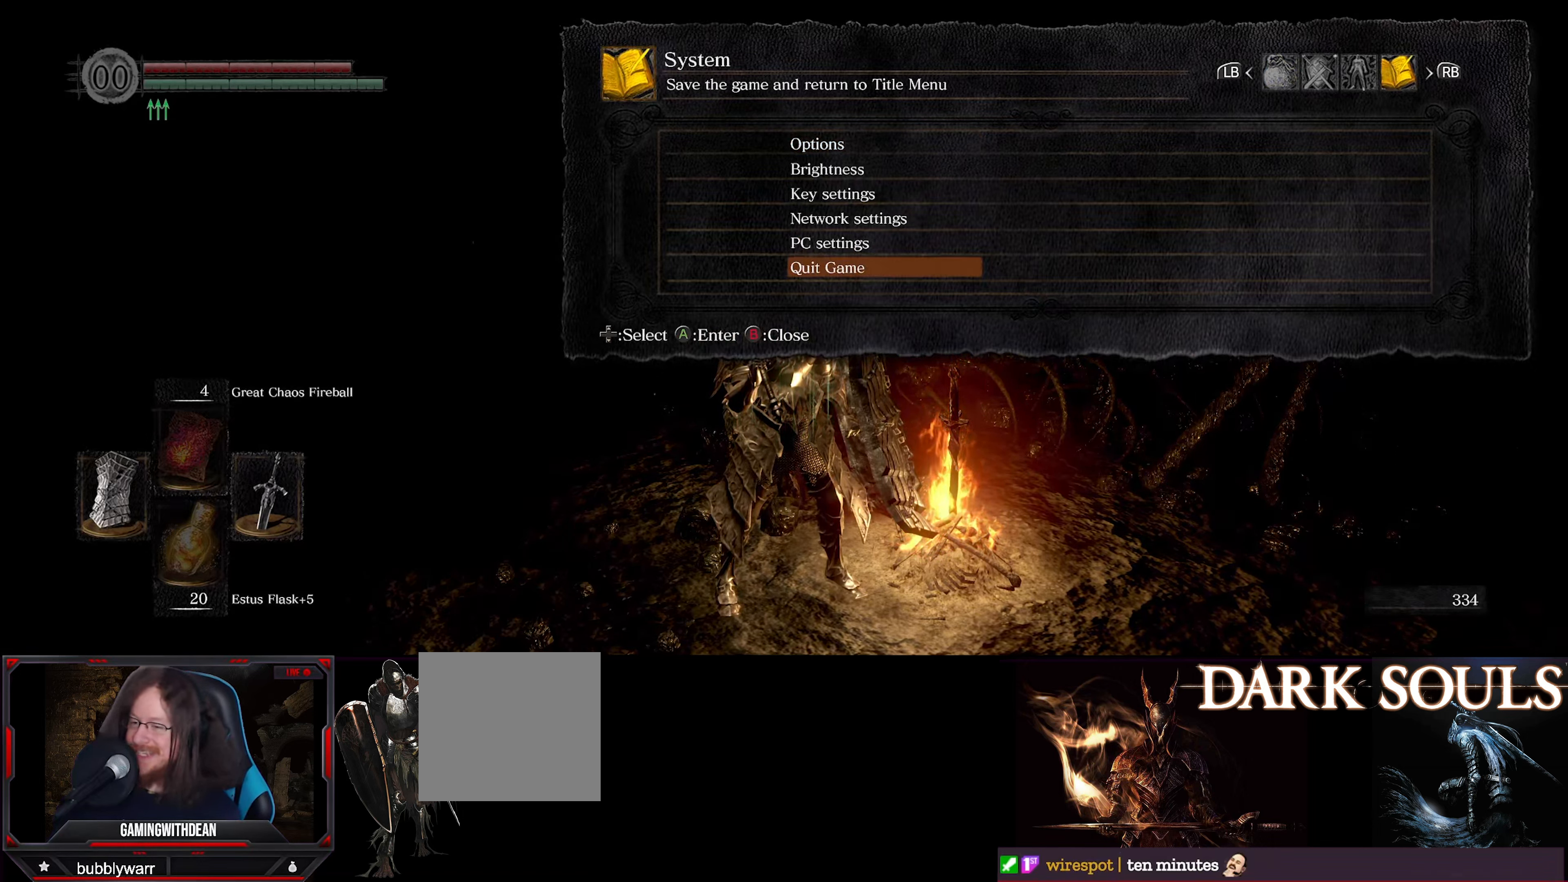
{"buttons": ["A"], "left_stick": "center", "right_stick": "center", "events": [[417, "A", "down"]]}
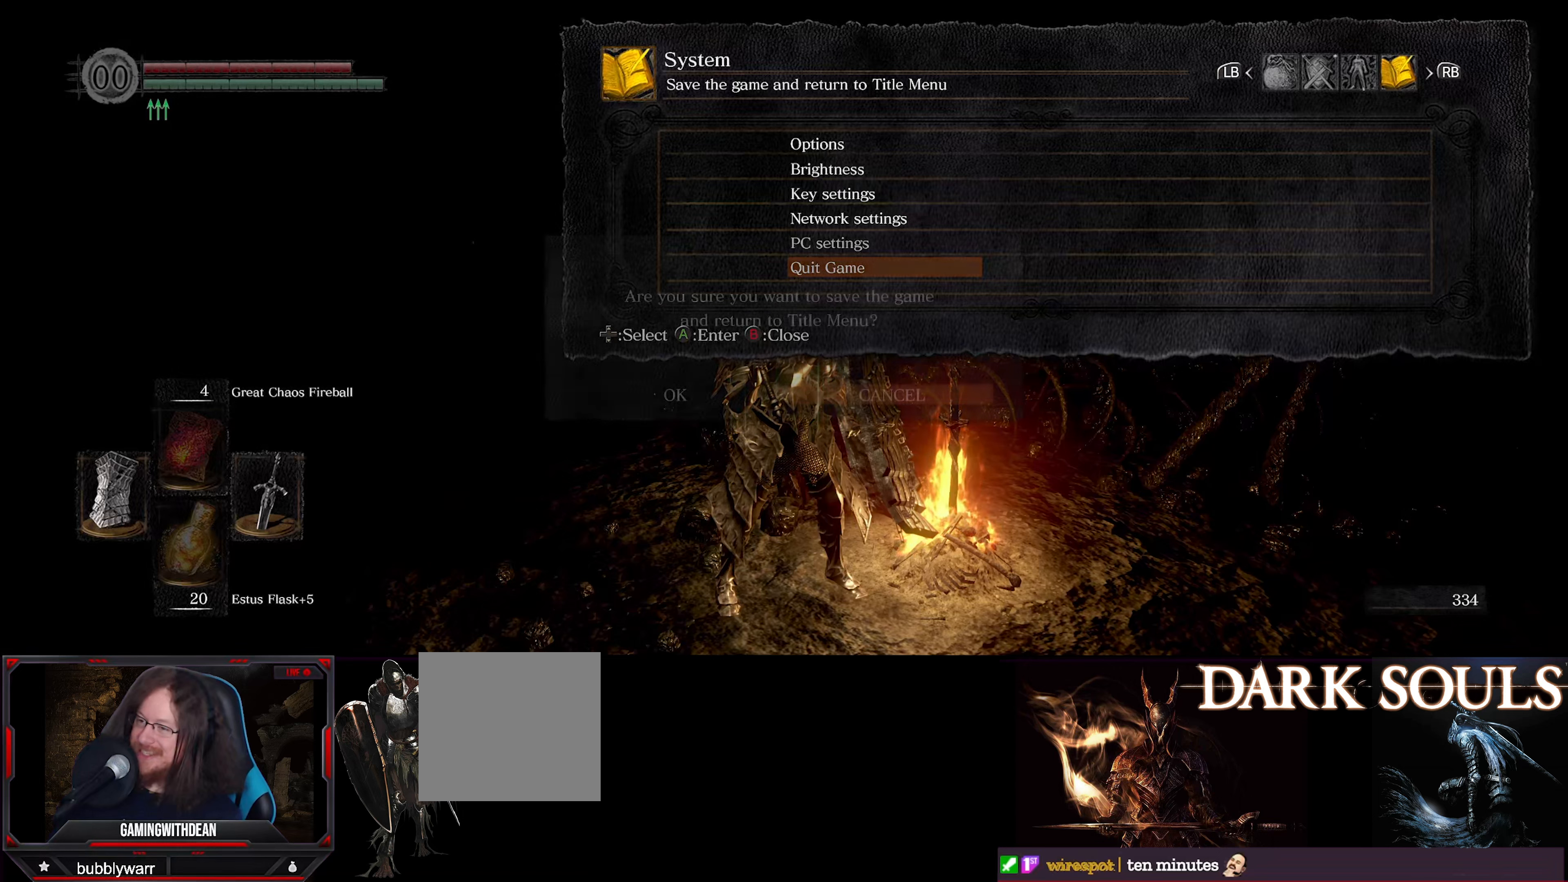
{"buttons": [], "left_stick": "center", "right_stick": "center", "events": [[67, "A", "up"]]}
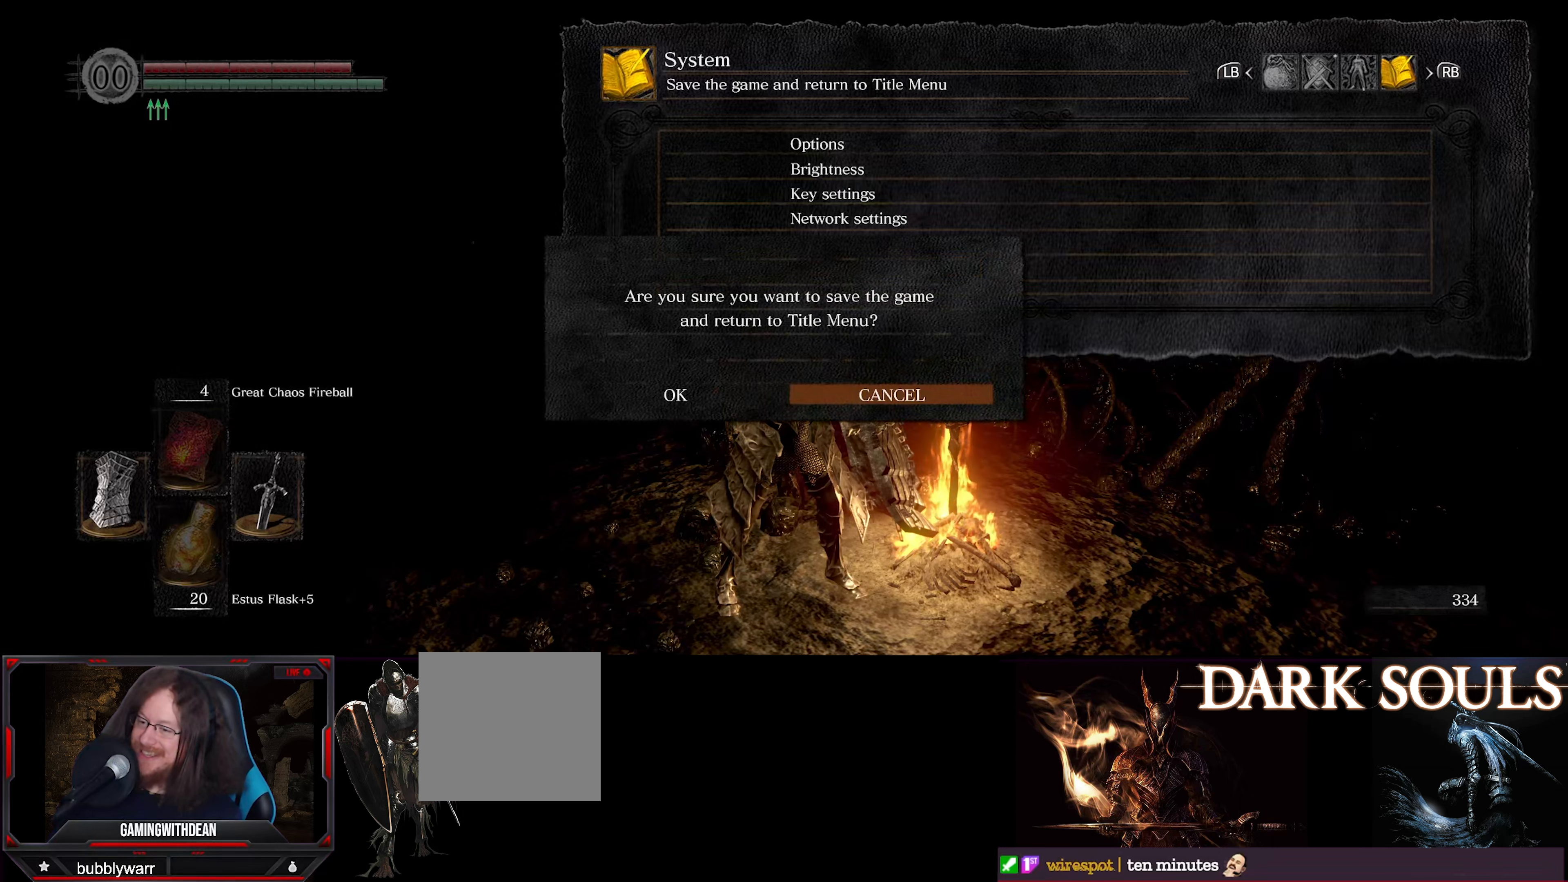
{"buttons": [], "left_stick": "center", "right_stick": "center", "events": [[50, "DPAD_LEFT", "down"], [134, "DPAD_LEFT", "up"], [284, "A", "down"], [434, "A", "up"]]}
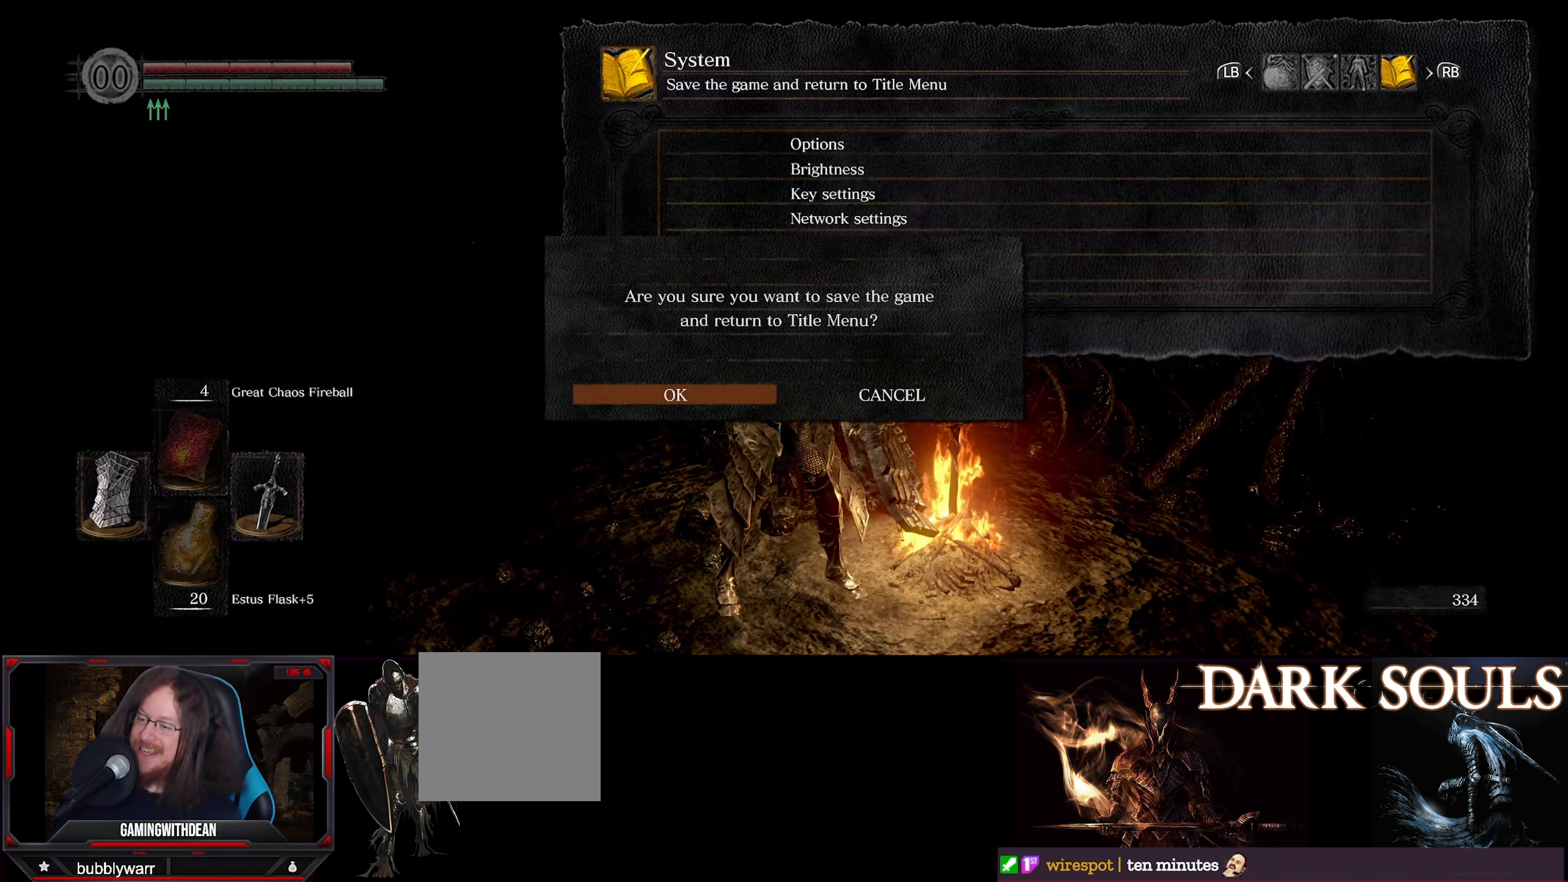
{"buttons": [], "left_stick": "center", "right_stick": "center", "events": []}
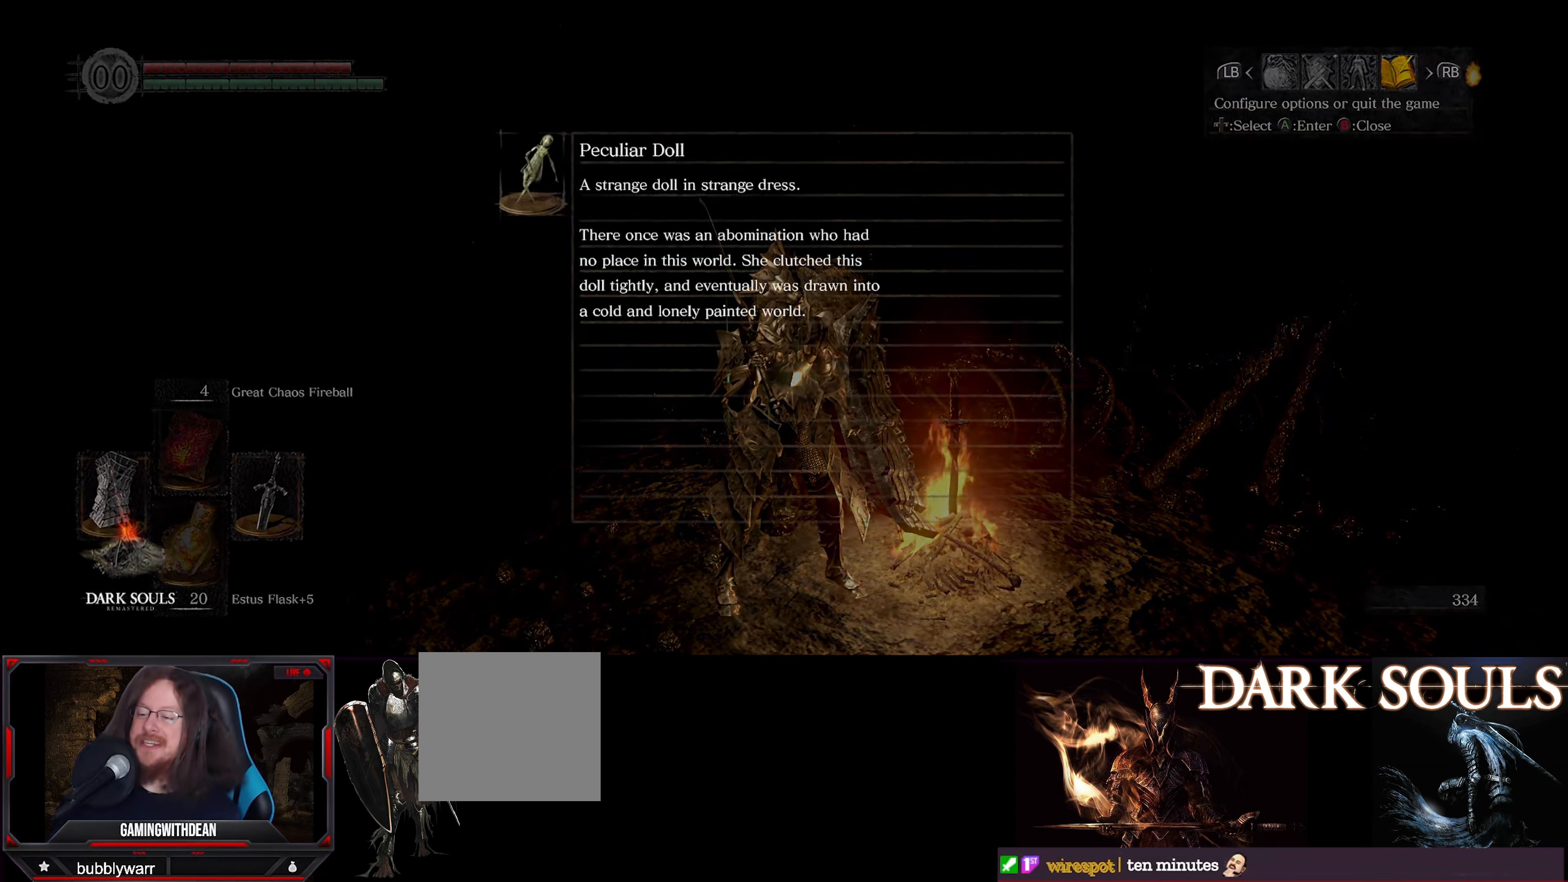
{"buttons": [], "left_stick": "center", "right_stick": "center", "events": []}
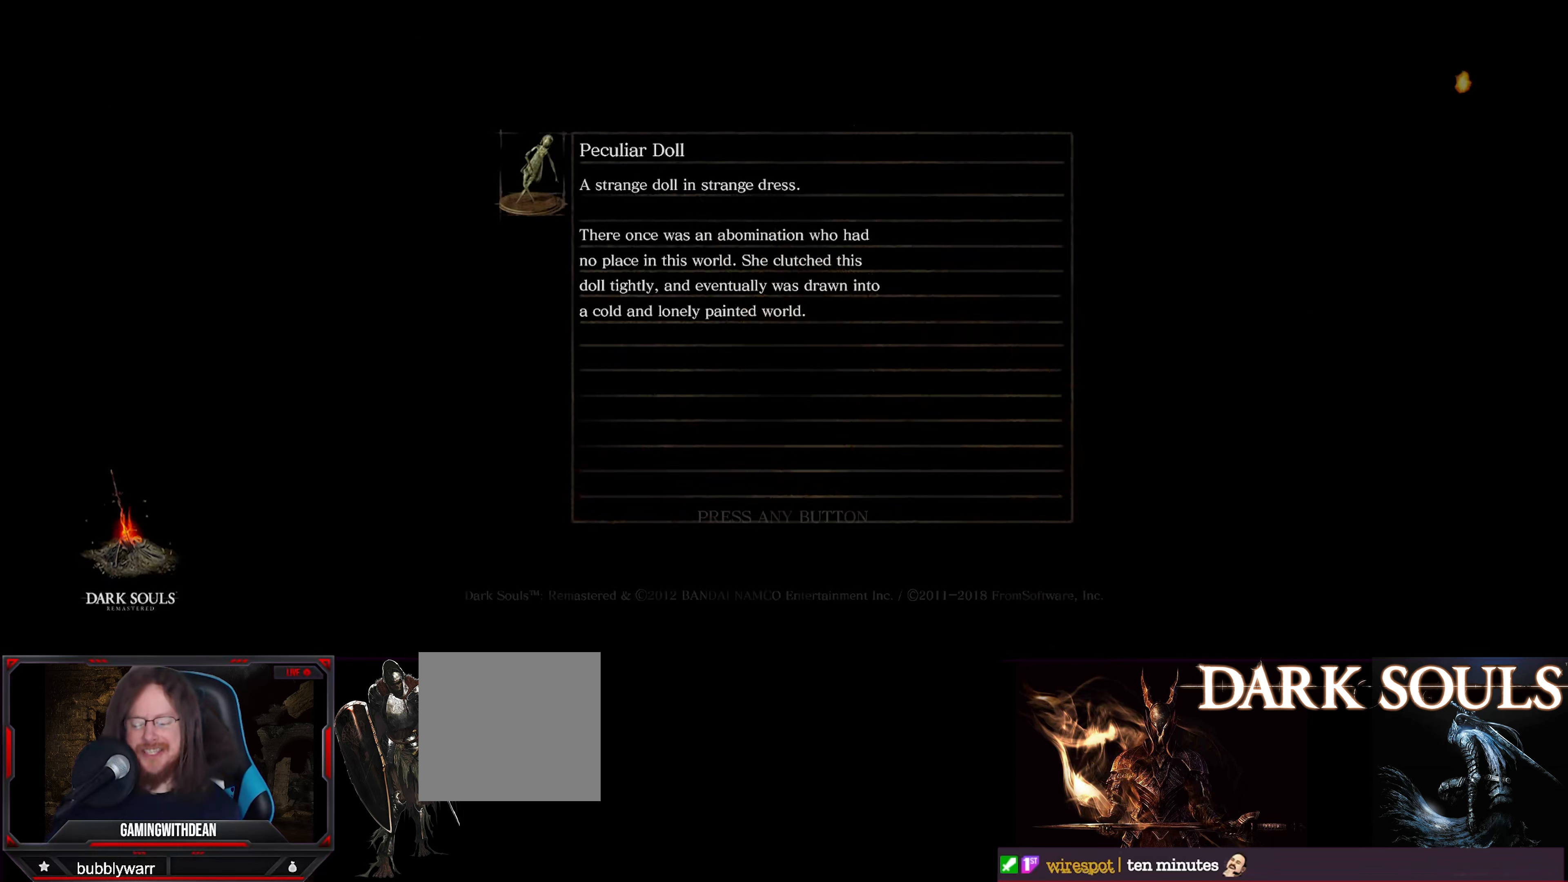
{"buttons": [], "left_stick": "center", "right_stick": "center", "events": []}
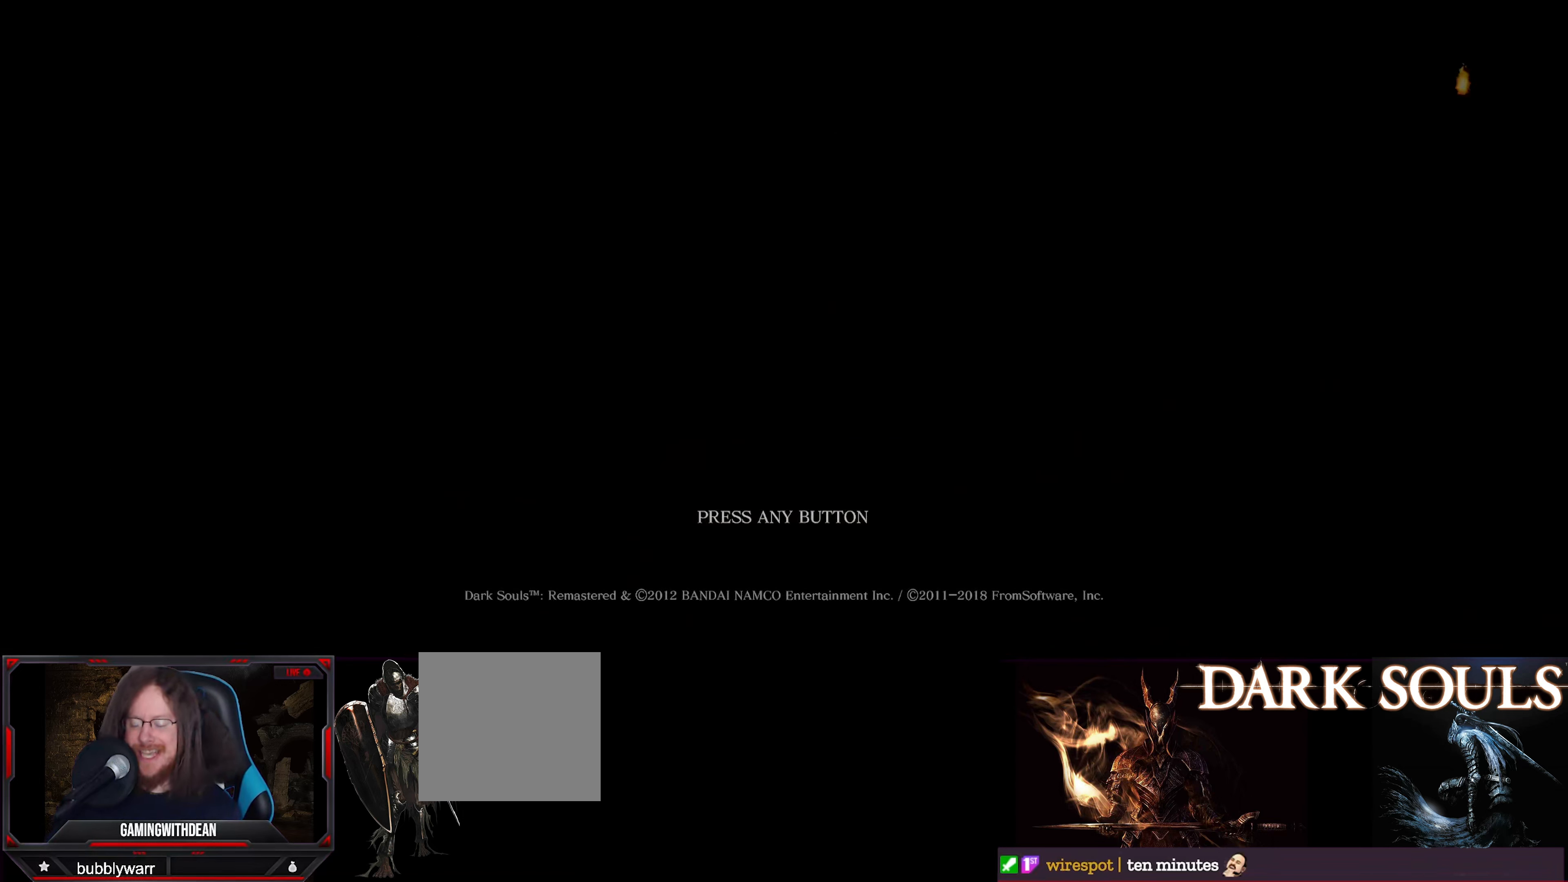
{"buttons": [], "left_stick": "center", "right_stick": "center", "events": []}
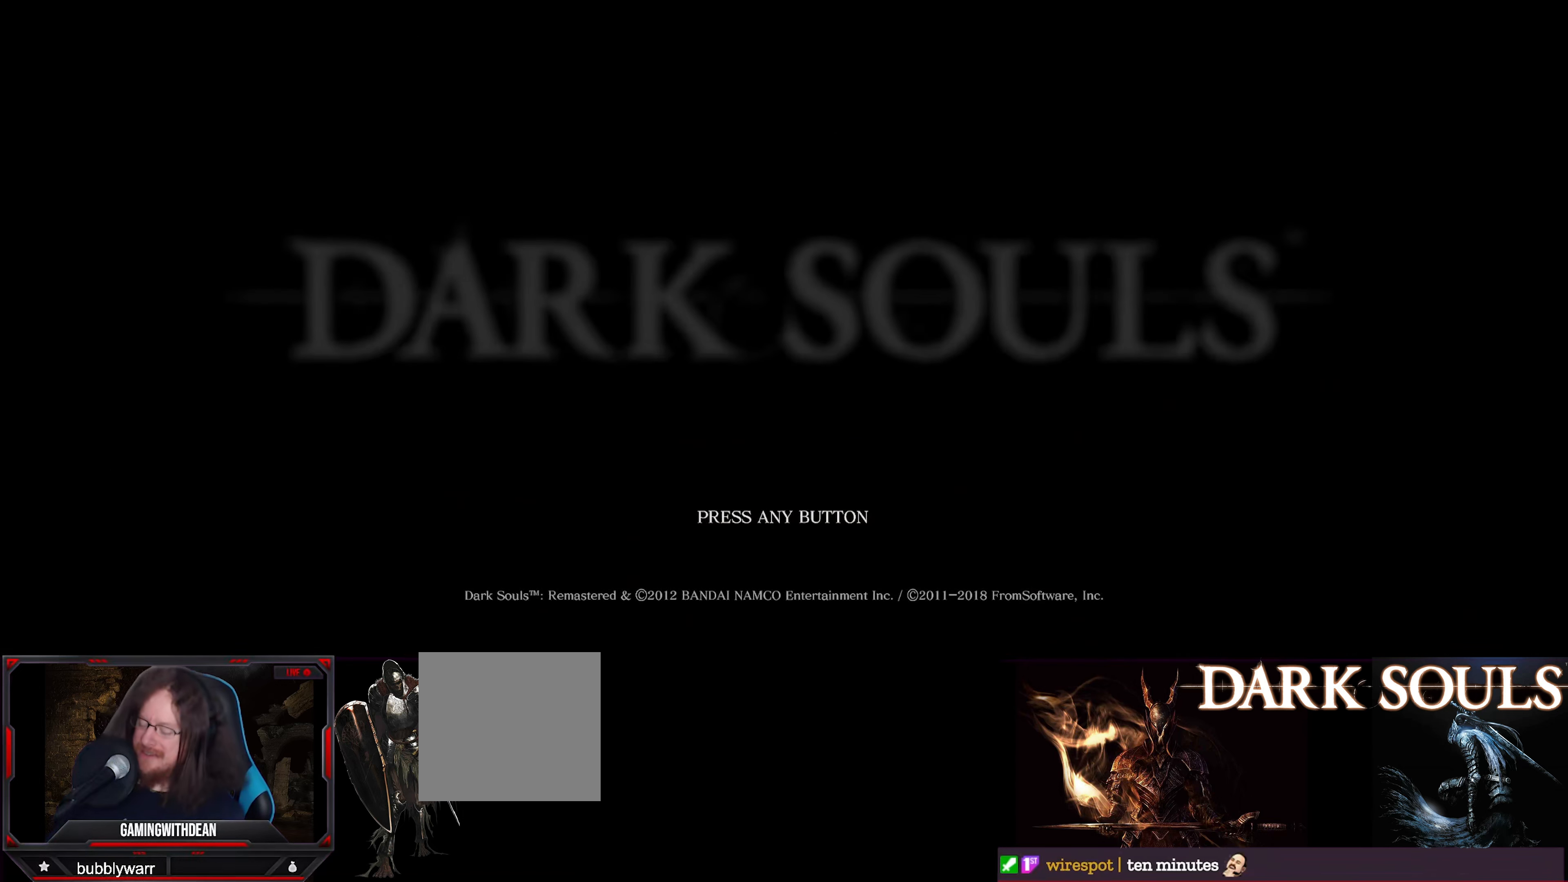
{"buttons": [], "left_stick": "center", "right_stick": "center", "events": []}
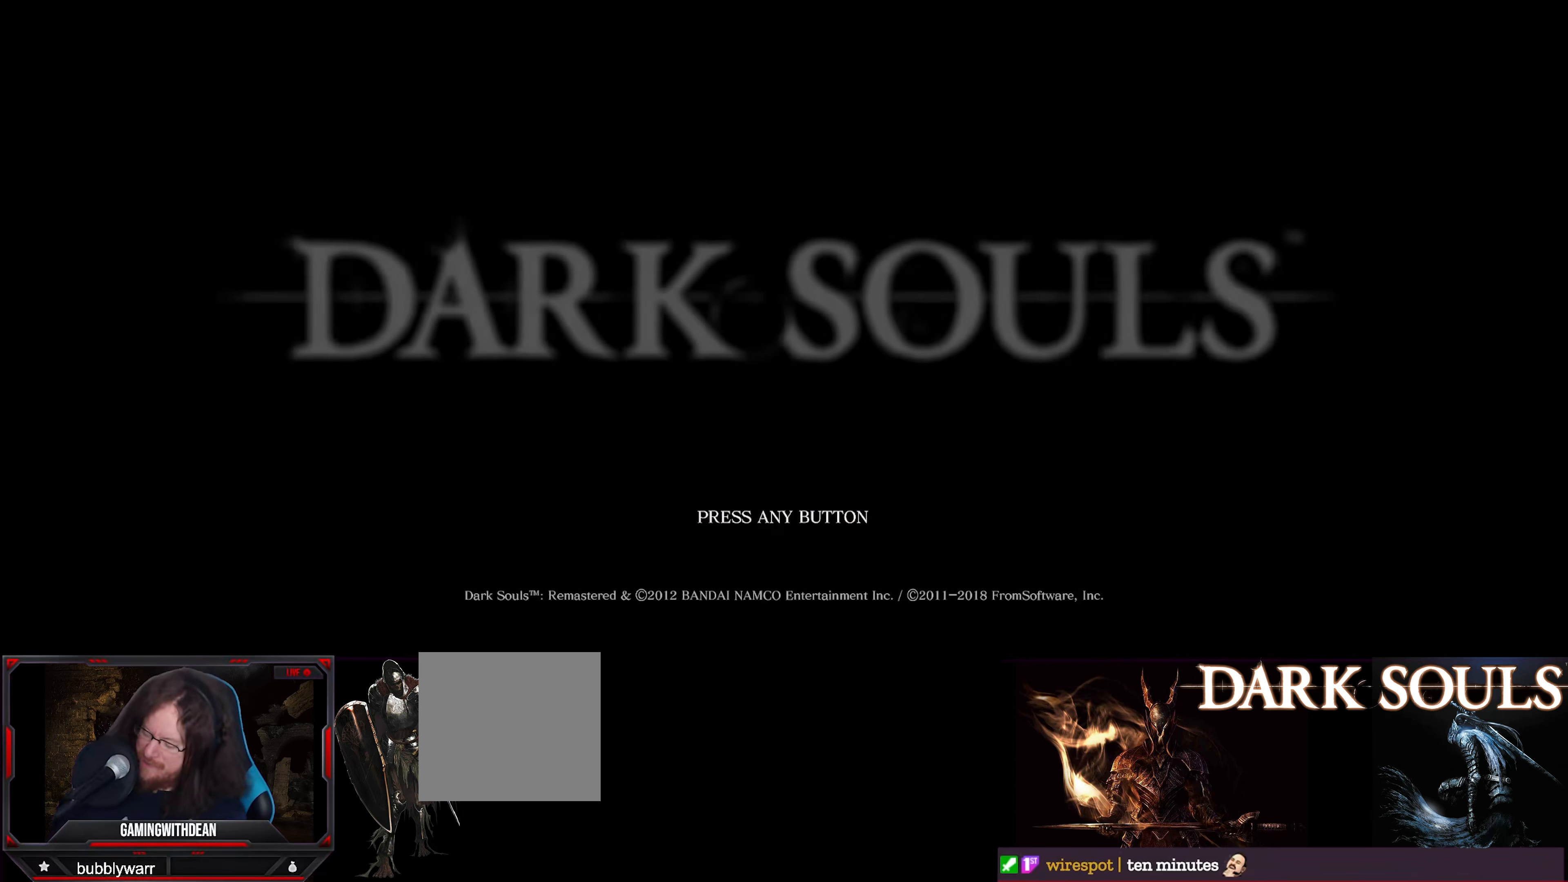
{"buttons": [], "left_stick": "center", "right_stick": "center", "events": []}
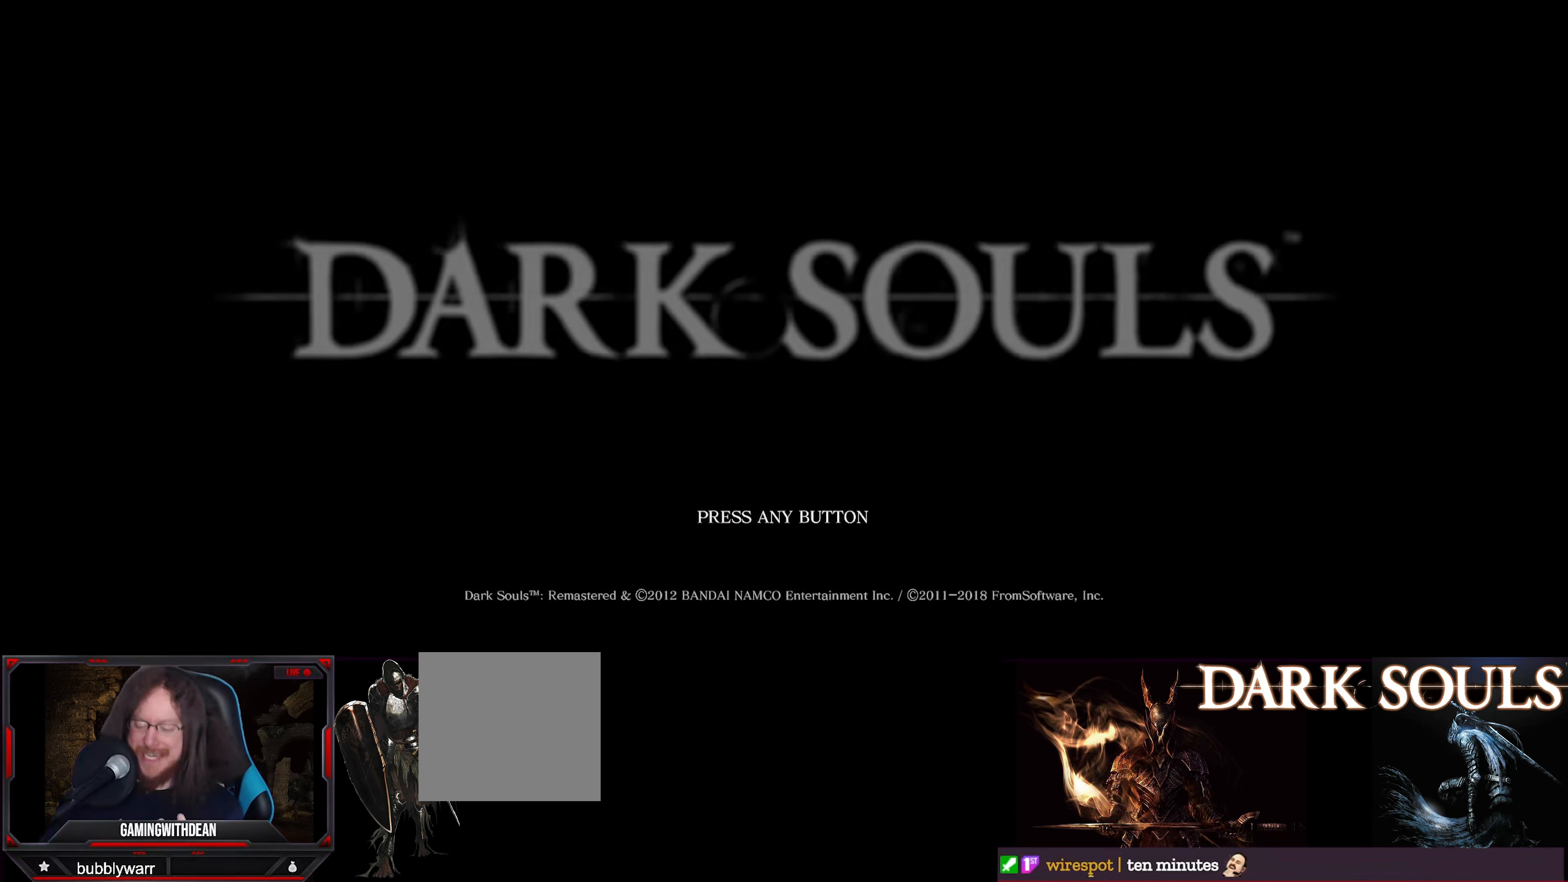
{"buttons": [], "left_stick": "center", "right_stick": "center", "events": []}